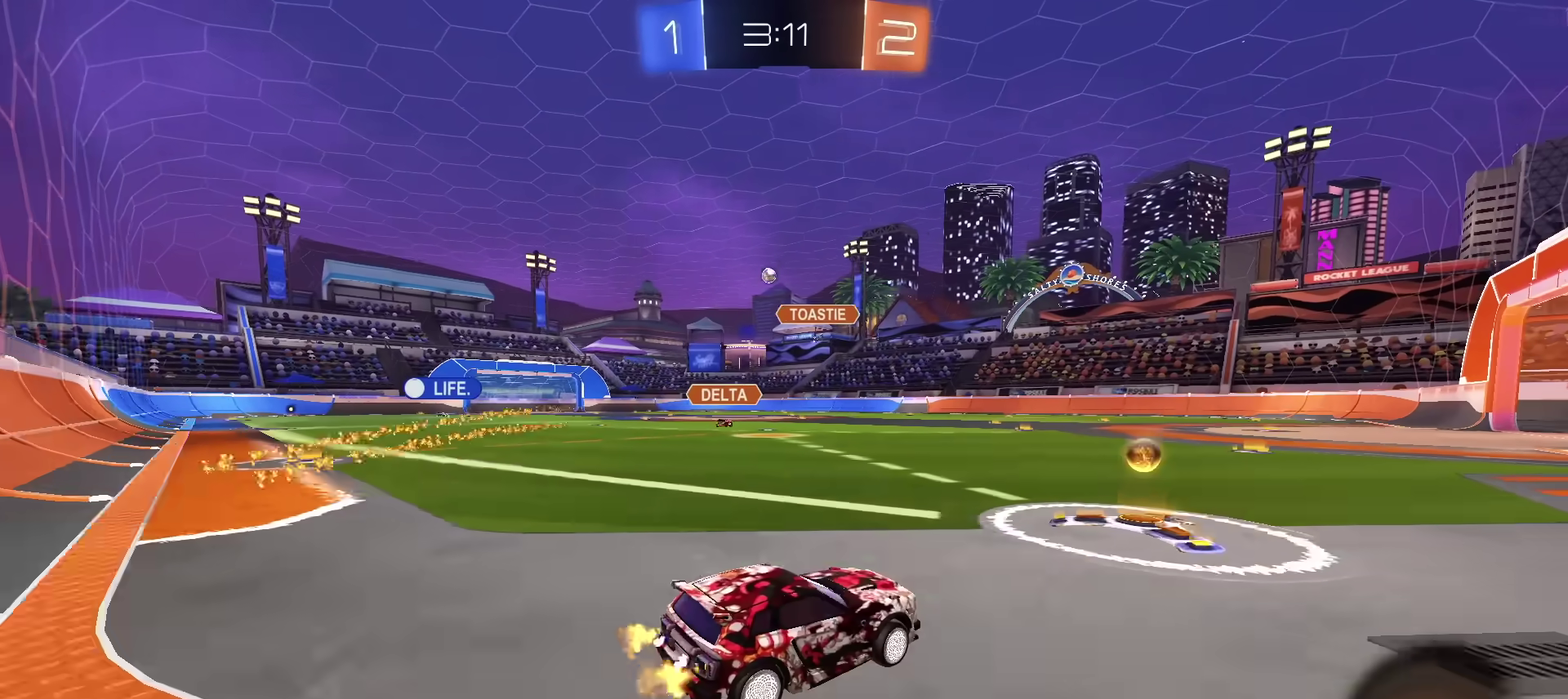
Gameplay with a controller (PlayStation layout); each line is a JSON object with the inputs held at the frame after it (dt_ms = milliseconds from this image to that frame). "events" lists button and stick changes between this image and that frame as [ms after this image, input, new state], when the widget could be followed in between. Not read: CIRCLE L1 L3 R1 R3 TOUCHPAD.
{"dt_ms": 801, "buttons": ["R2"], "left_stick": "left", "right_stick": "center", "events": [[84, "left_stick", "left"], [484, "left_stick", "up-left"], [601, "left_stick", "left"]]}
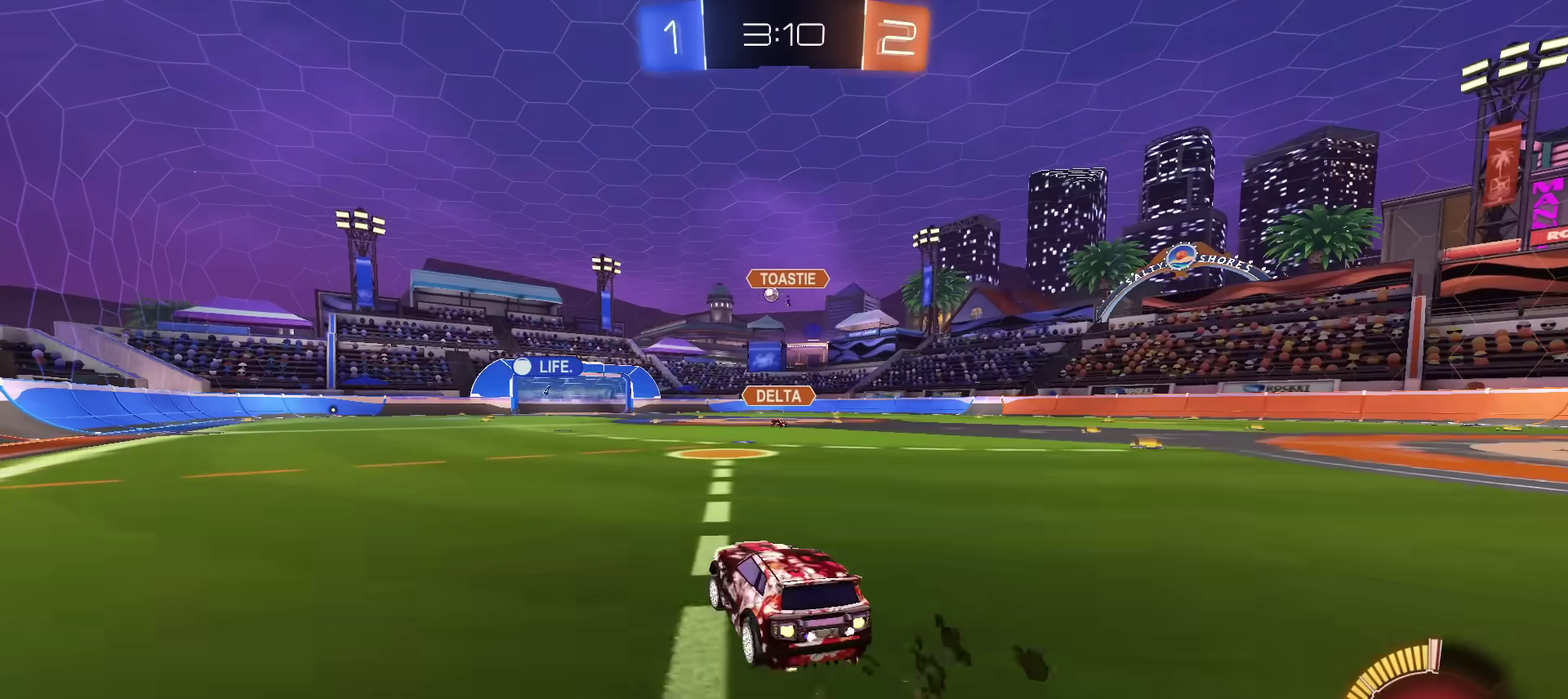
{"dt_ms": 400, "buttons": ["R2"], "left_stick": "down", "right_stick": "center", "events": [[67, "CROSS", "down"], [117, "left_stick", "up-right"], [134, "CROSS", "up"], [184, "CROSS", "down"], [250, "left_stick", "down"], [284, "CROSS", "up"]]}
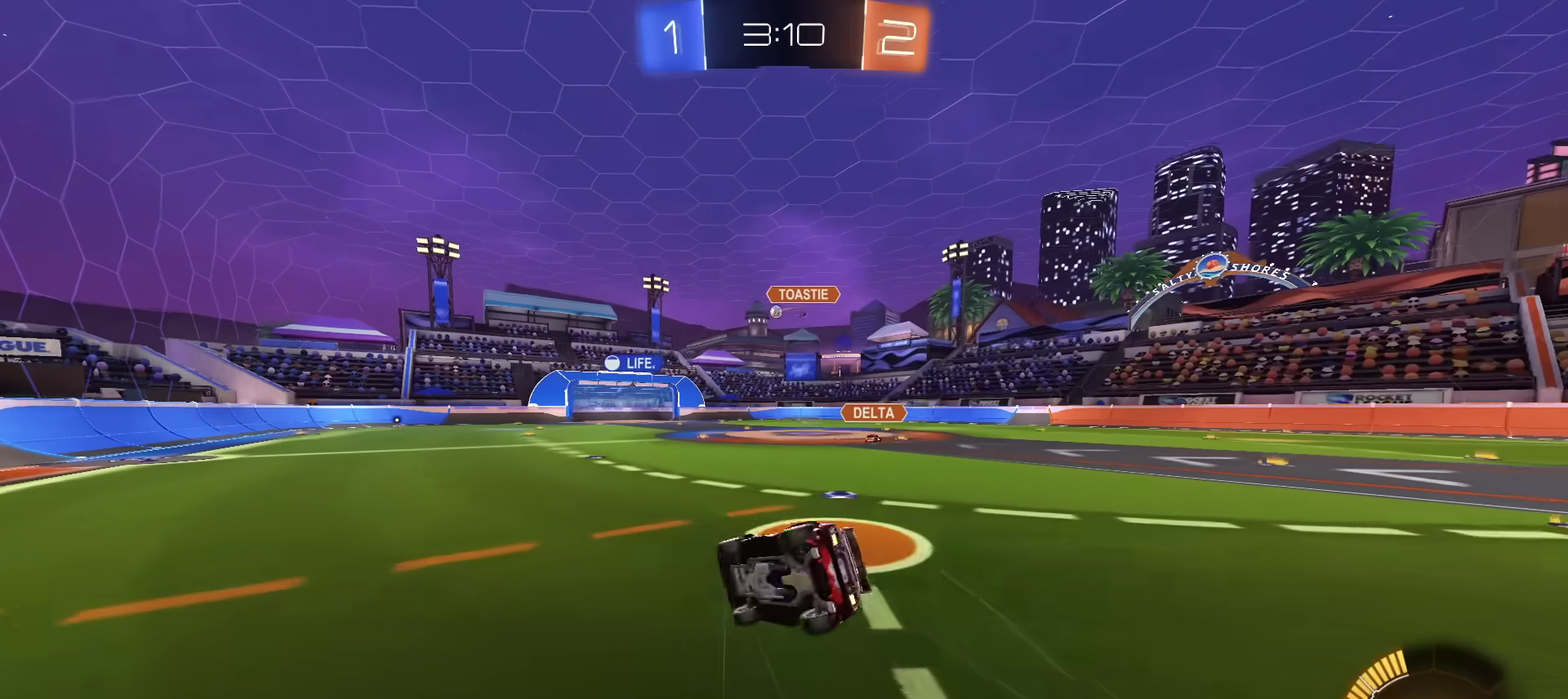
{"dt_ms": 301, "buttons": ["R2"], "left_stick": "down-right", "right_stick": "center", "events": [[217, "left_stick", "down-right"]]}
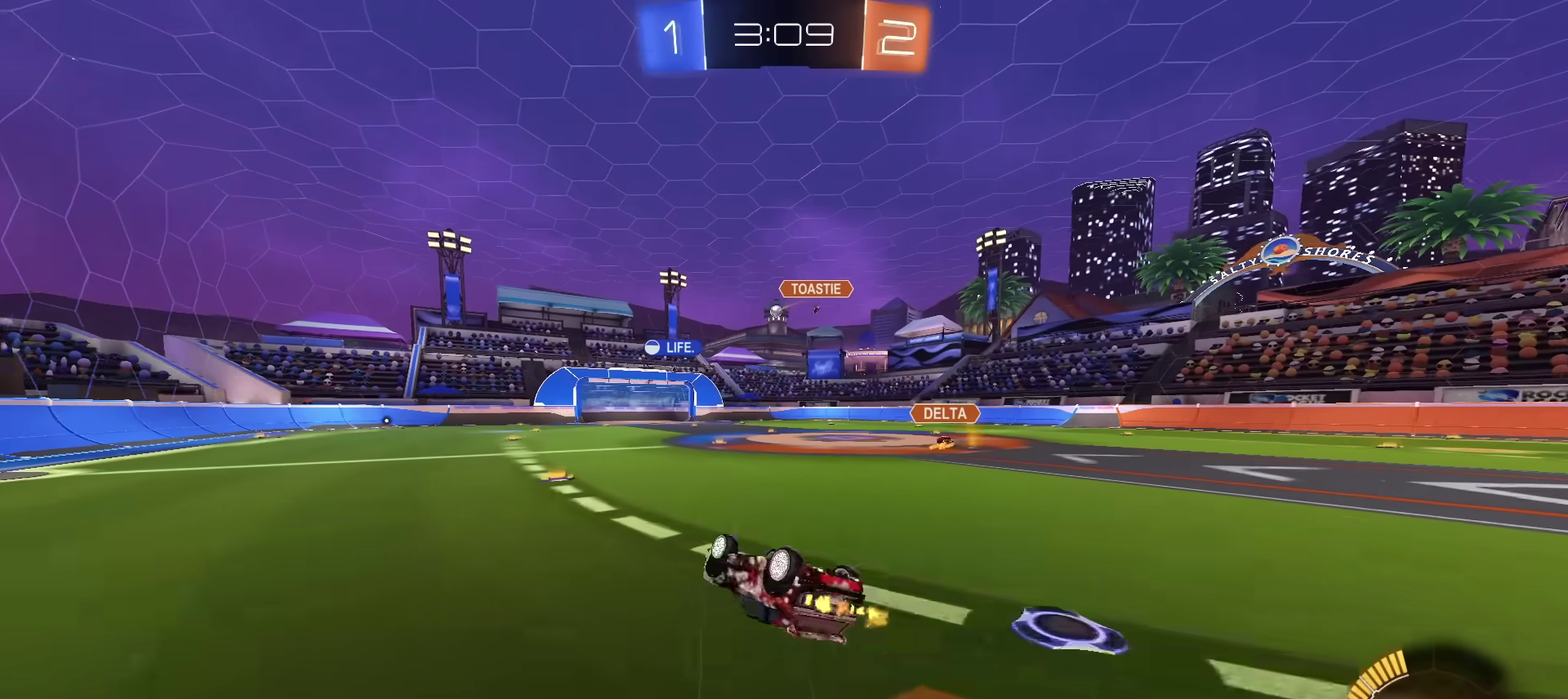
{"dt_ms": 700, "buttons": ["R2"], "left_stick": "center", "right_stick": "center", "events": [[350, "left_stick", "right"], [400, "left_stick", "center"]]}
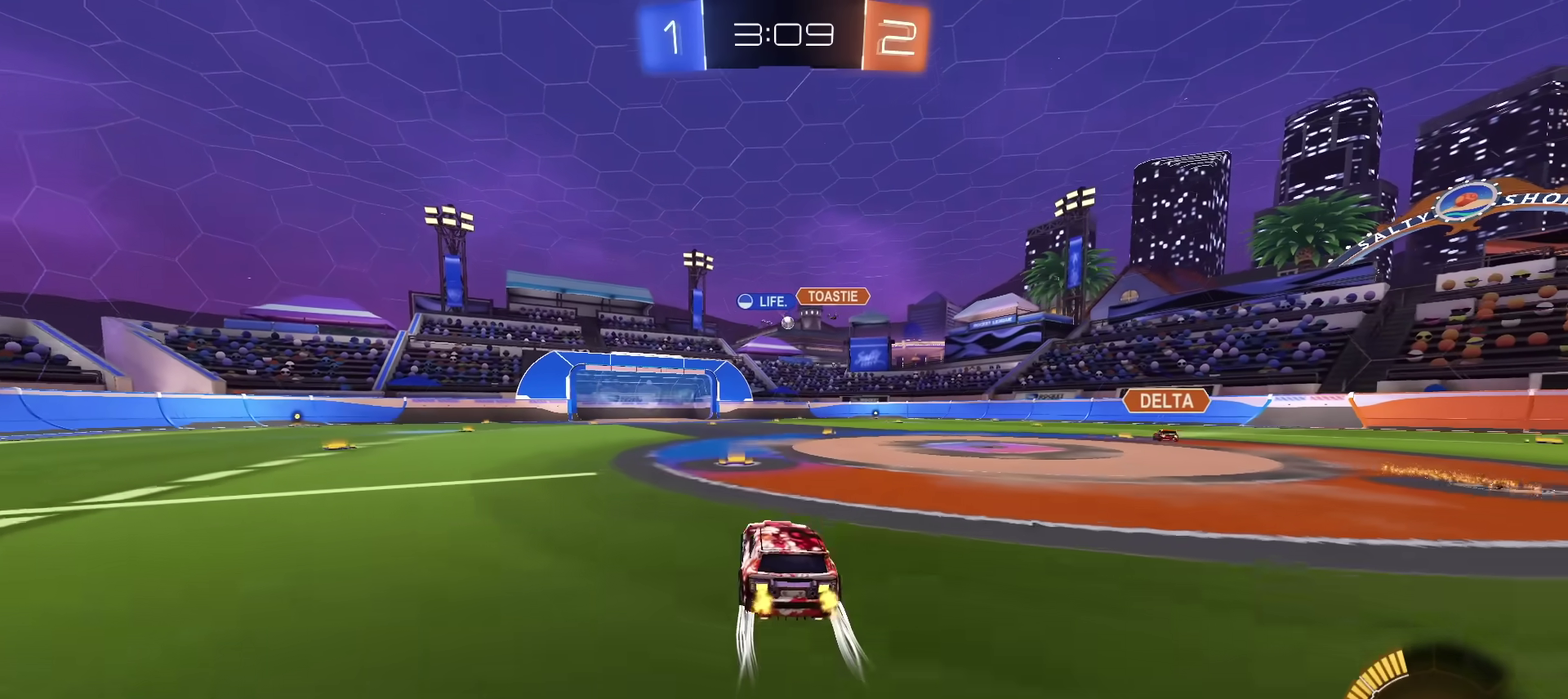
{"dt_ms": 301, "buttons": ["R2"], "left_stick": "right", "right_stick": "center"}
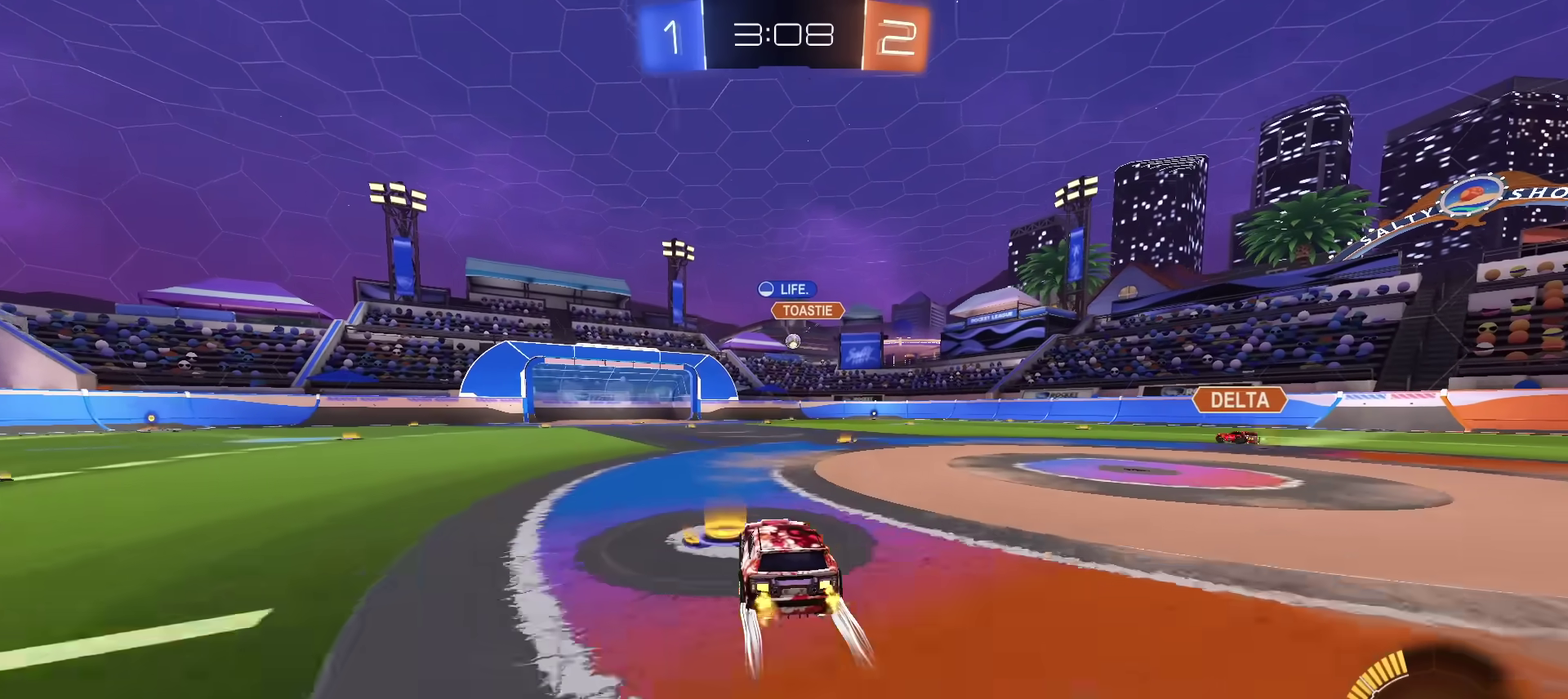
{"dt_ms": 700, "buttons": ["R2"], "left_stick": "left", "right_stick": "center"}
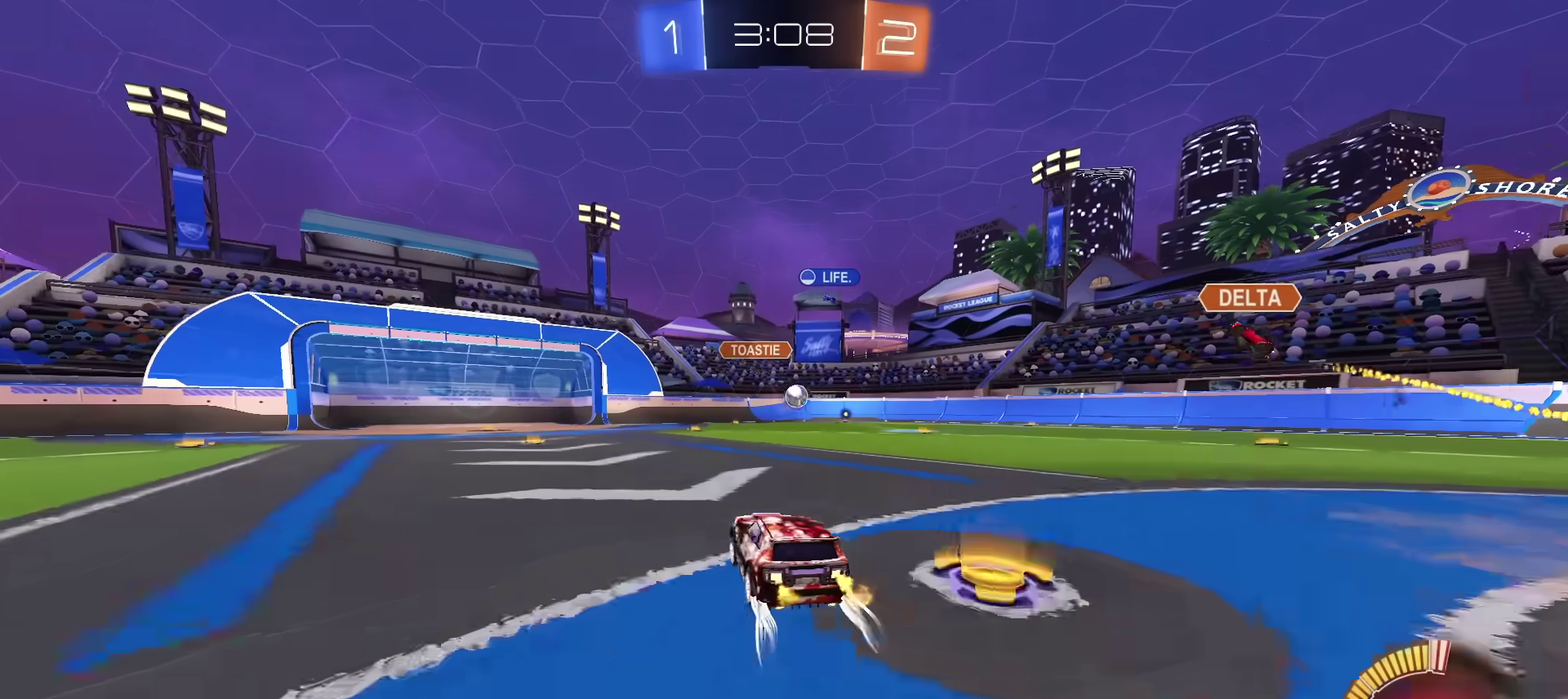
{"dt_ms": 301, "buttons": ["R2"], "left_stick": "center", "right_stick": "center", "events": [[217, "left_stick", "center"]]}
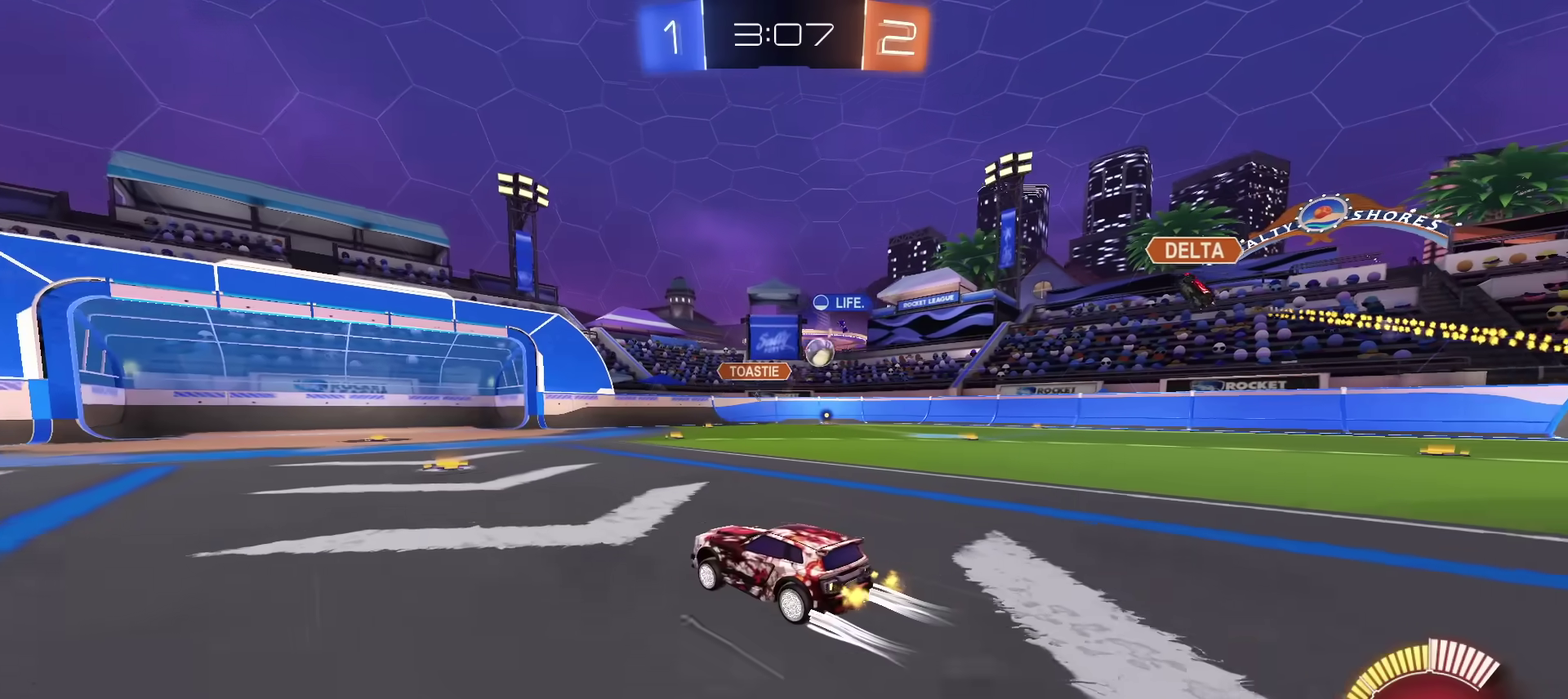
{"dt_ms": 700, "buttons": ["R2"], "left_stick": "center", "right_stick": "center", "events": []}
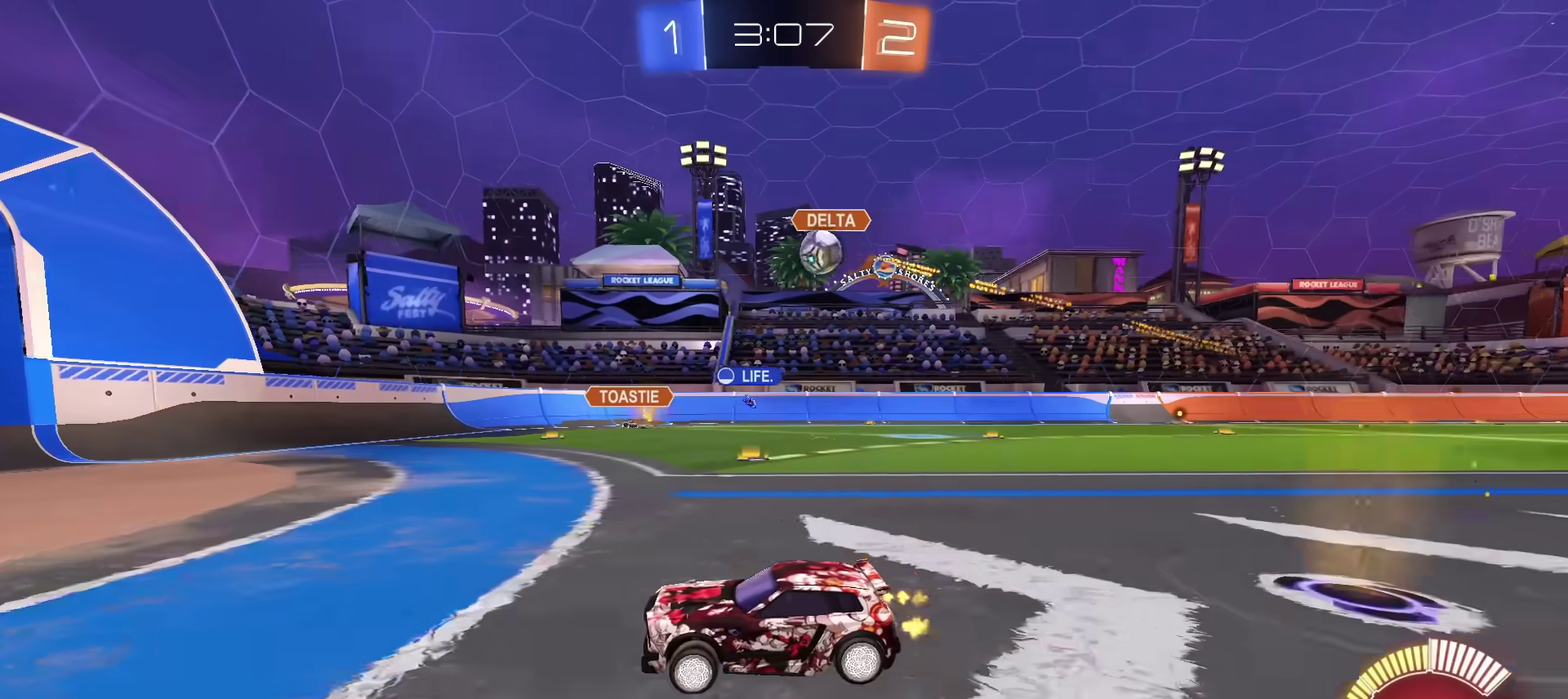
{"dt_ms": 501, "buttons": [], "left_stick": "right", "right_stick": "center", "events": [[234, "L2", "down"], [251, "R2", "up"], [251, "left_stick", "right"], [468, "L2", "up"]]}
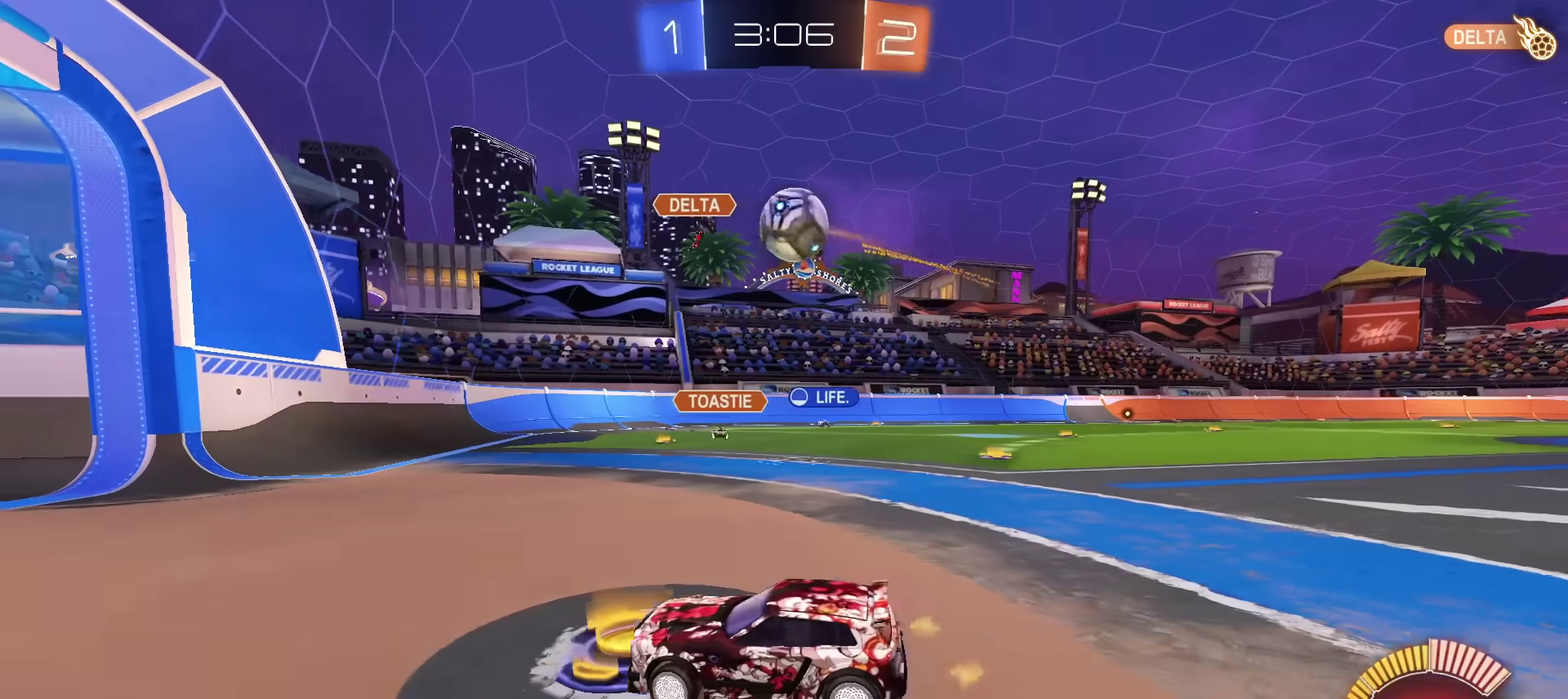
{"dt_ms": 300, "buttons": ["R2"], "left_stick": "left", "right_stick": "center", "events": [[33, "CROSS", "down"], [83, "R2", "down"], [117, "left_stick", "down-right"], [217, "CROSS", "up"], [234, "left_stick", "left"]]}
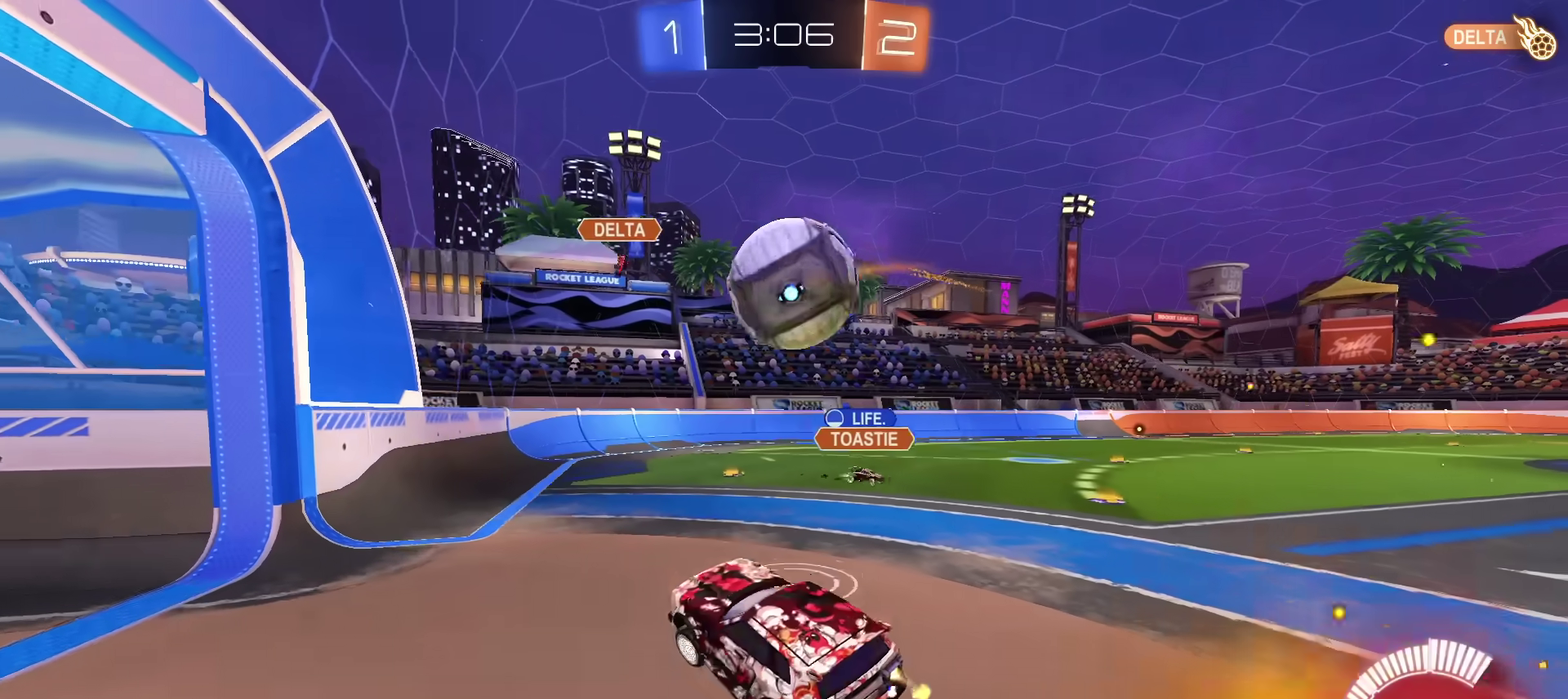
{"dt_ms": 784, "buttons": ["R2"], "left_stick": "down", "right_stick": "center", "events": [[67, "R2", "up"], [117, "left_stick", "up-right"], [167, "CROSS", "down"], [234, "CROSS", "up"], [284, "left_stick", "center"], [401, "left_stick", "down"], [601, "R2", "down"]]}
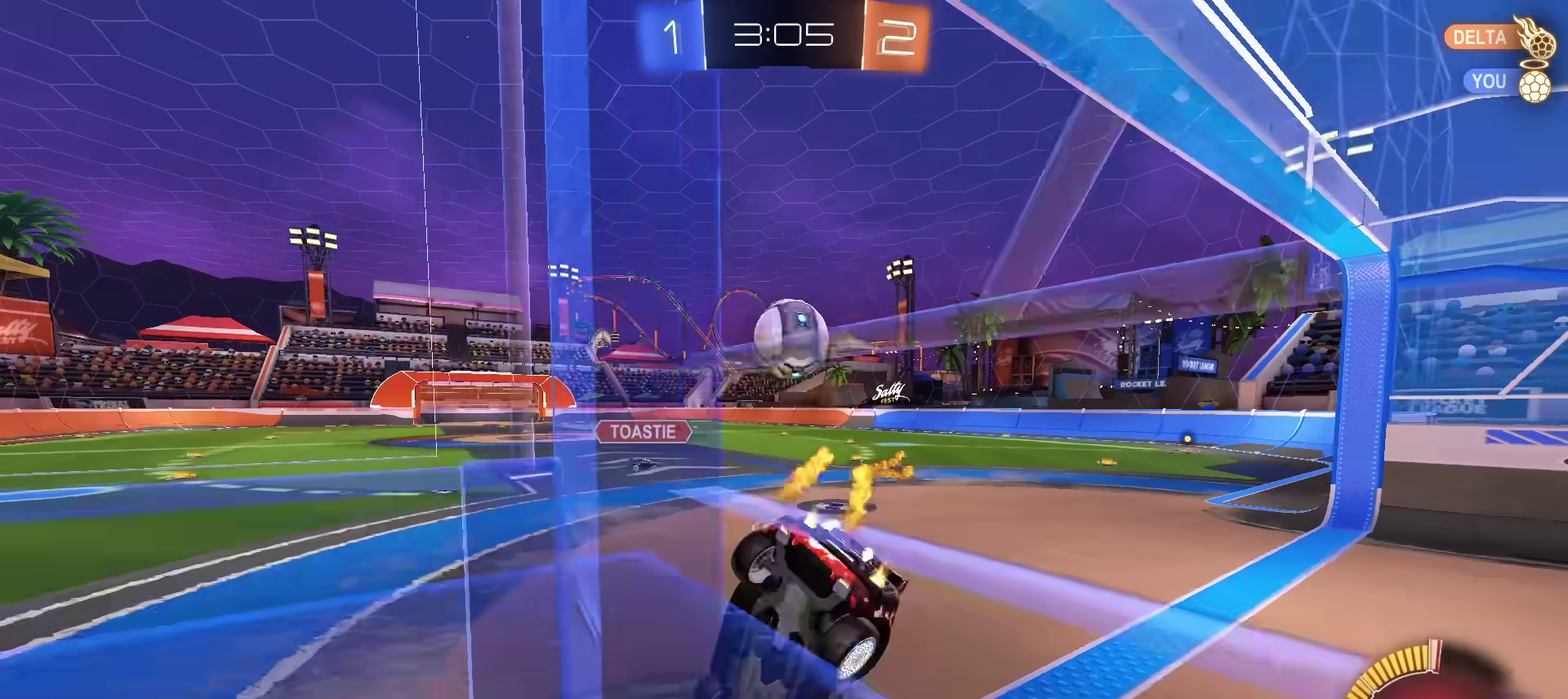
{"dt_ms": 401, "buttons": ["R2"], "left_stick": "center", "right_stick": "center", "events": [[100, "left_stick", "center"]]}
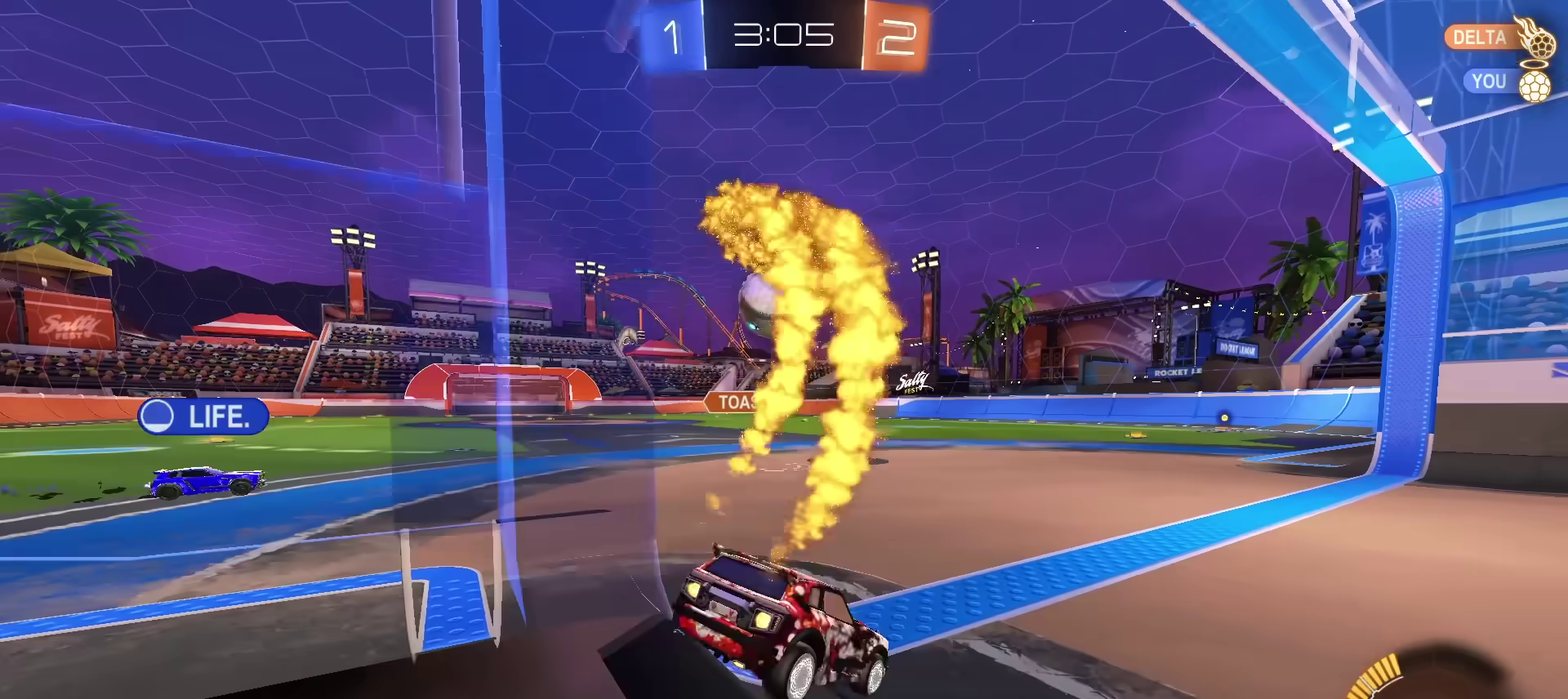
{"dt_ms": 400, "buttons": ["R2"], "left_stick": "up-left", "right_stick": "center", "events": [[33, "left_stick", "left"], [83, "left_stick", "up-left"], [200, "left_stick", "center"], [300, "left_stick", "left"], [367, "left_stick", "up-left"]]}
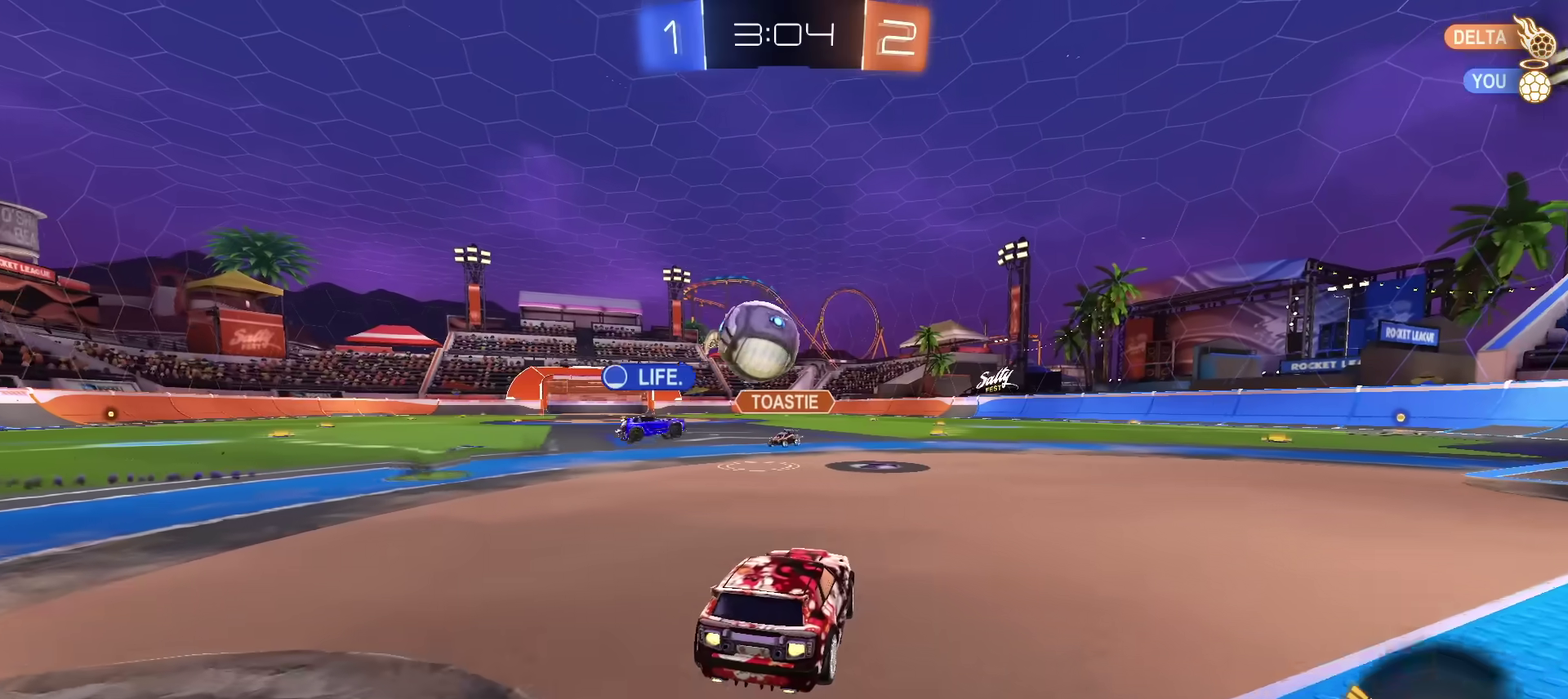
{"dt_ms": 601, "buttons": ["R2"], "left_stick": "left", "right_stick": "center", "events": [[17, "left_stick", "center"], [401, "left_stick", "right"], [484, "left_stick", "center"], [567, "left_stick", "left"]]}
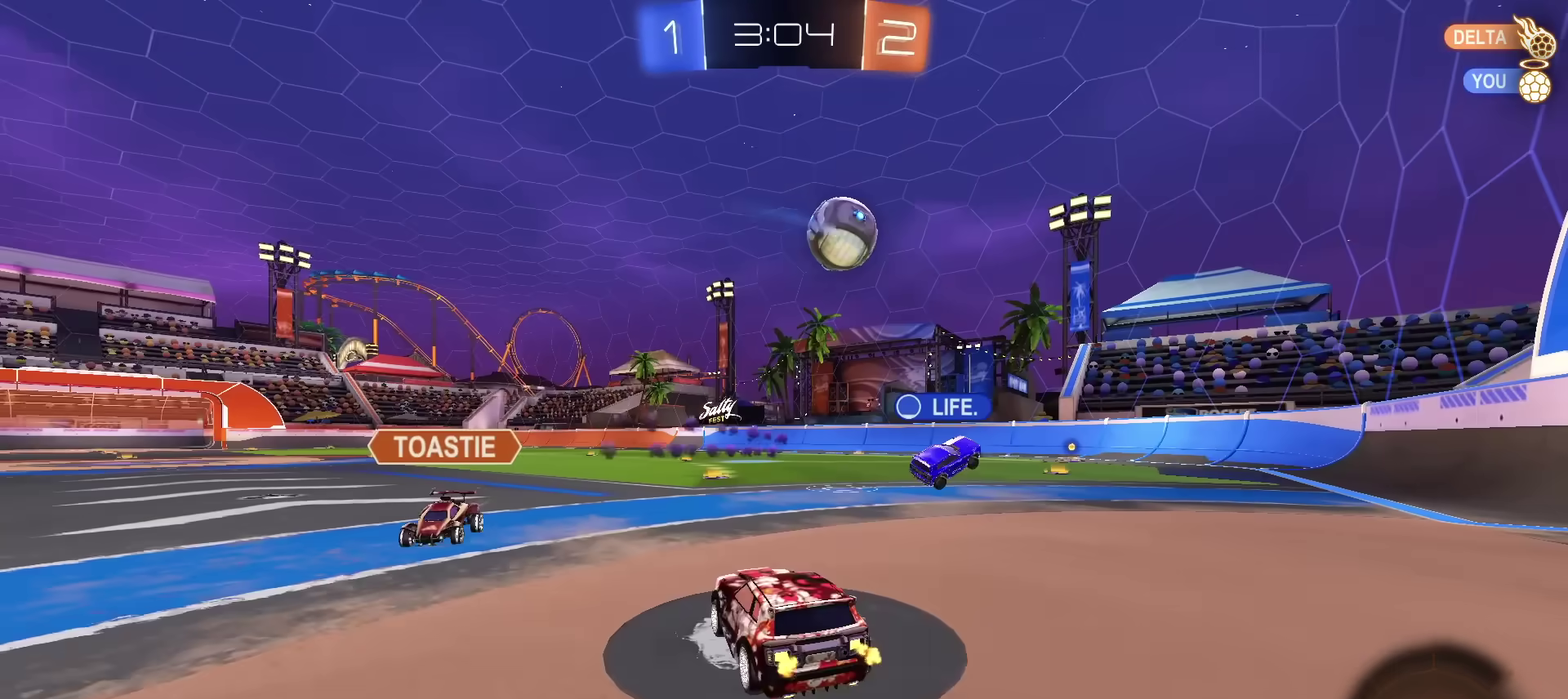
{"dt_ms": 400, "buttons": ["R2"], "left_stick": "down", "right_stick": "center", "events": [[50, "CROSS", "down"], [50, "left_stick", "down-left"], [217, "left_stick", "down"], [233, "TRIANGLE", "down"], [333, "CROSS", "up"], [384, "TRIANGLE", "up"]]}
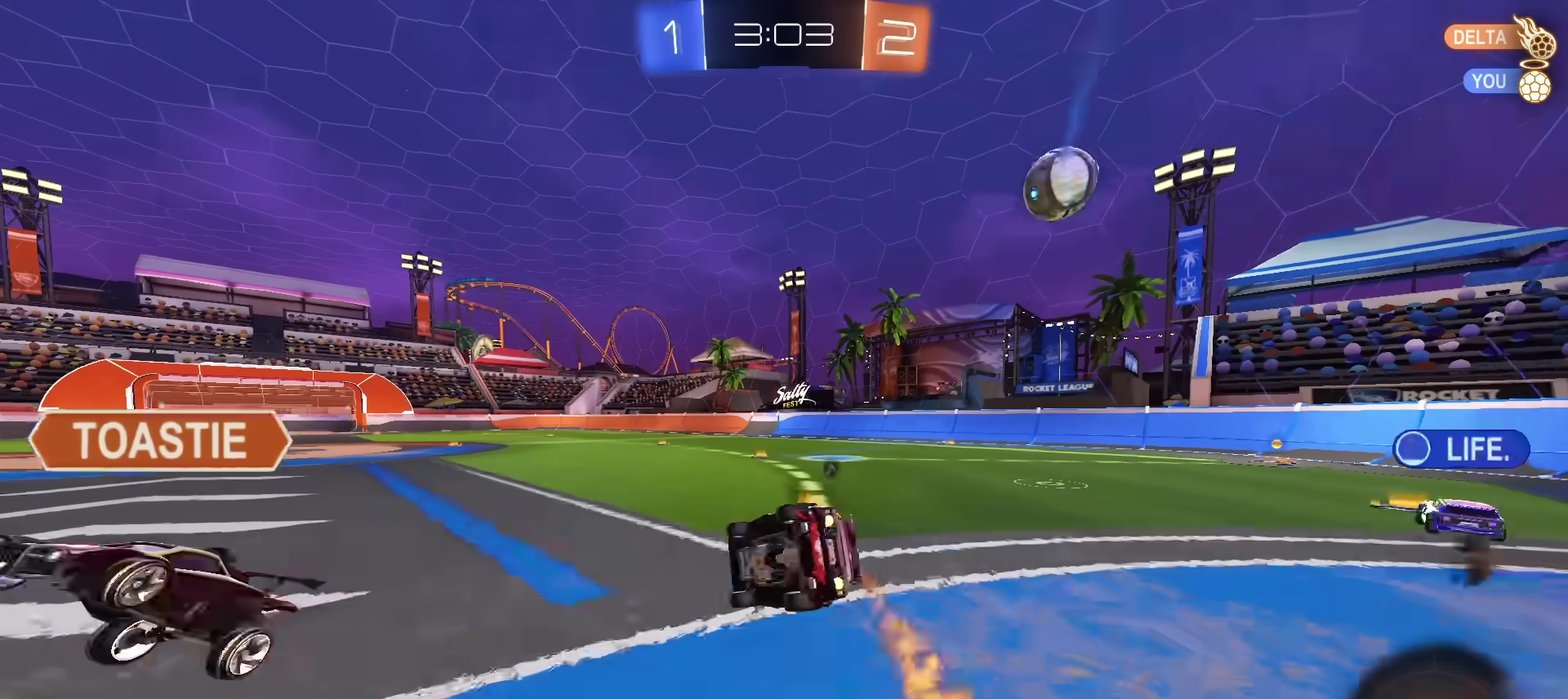
{"dt_ms": 801, "buttons": ["R2"], "left_stick": "center", "right_stick": "center", "events": [[317, "TRIANGLE", "down"], [351, "left_stick", "down-right"], [401, "TRIANGLE", "up"], [634, "left_stick", "right"], [751, "left_stick", "center"]]}
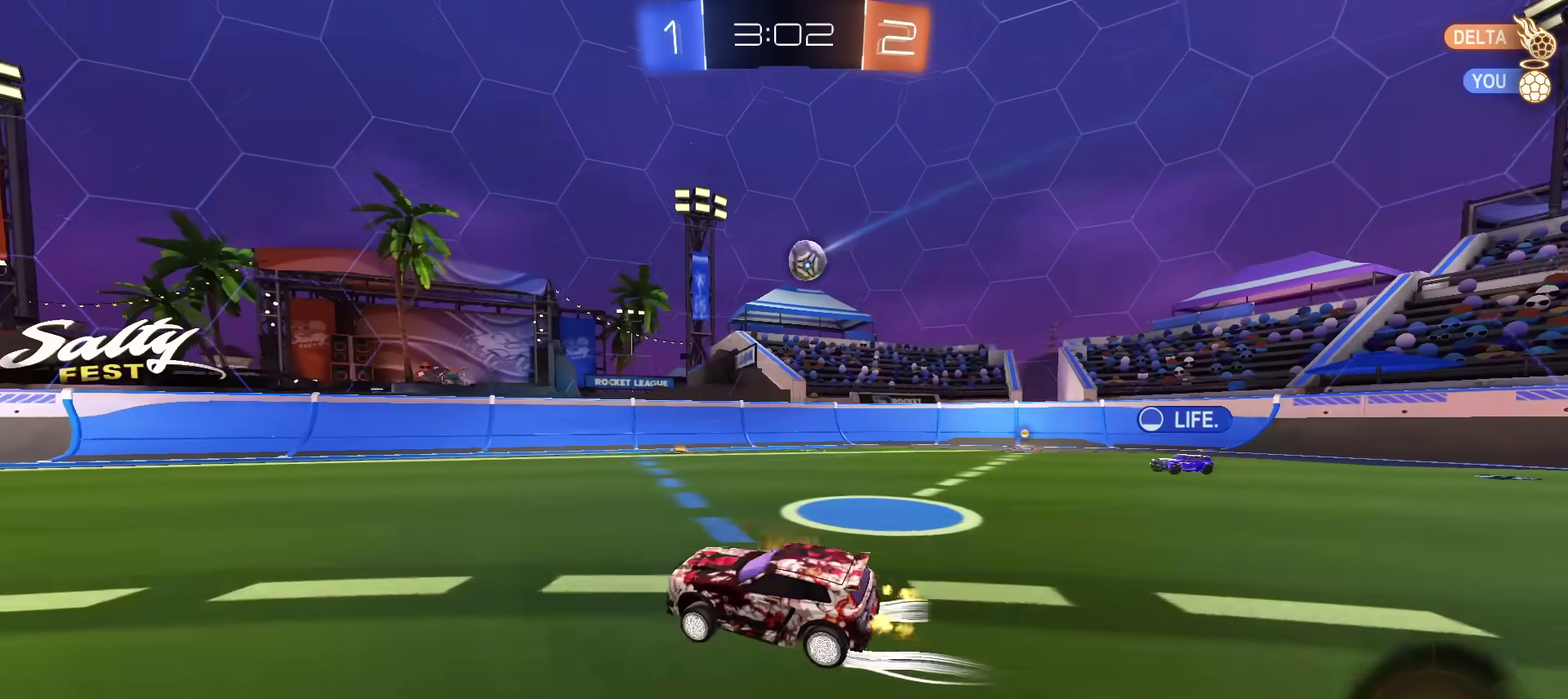
{"dt_ms": 300, "buttons": ["R2"], "left_stick": "center", "right_stick": "center", "events": [[234, "left_stick", "up-right"], [300, "left_stick", "center"]]}
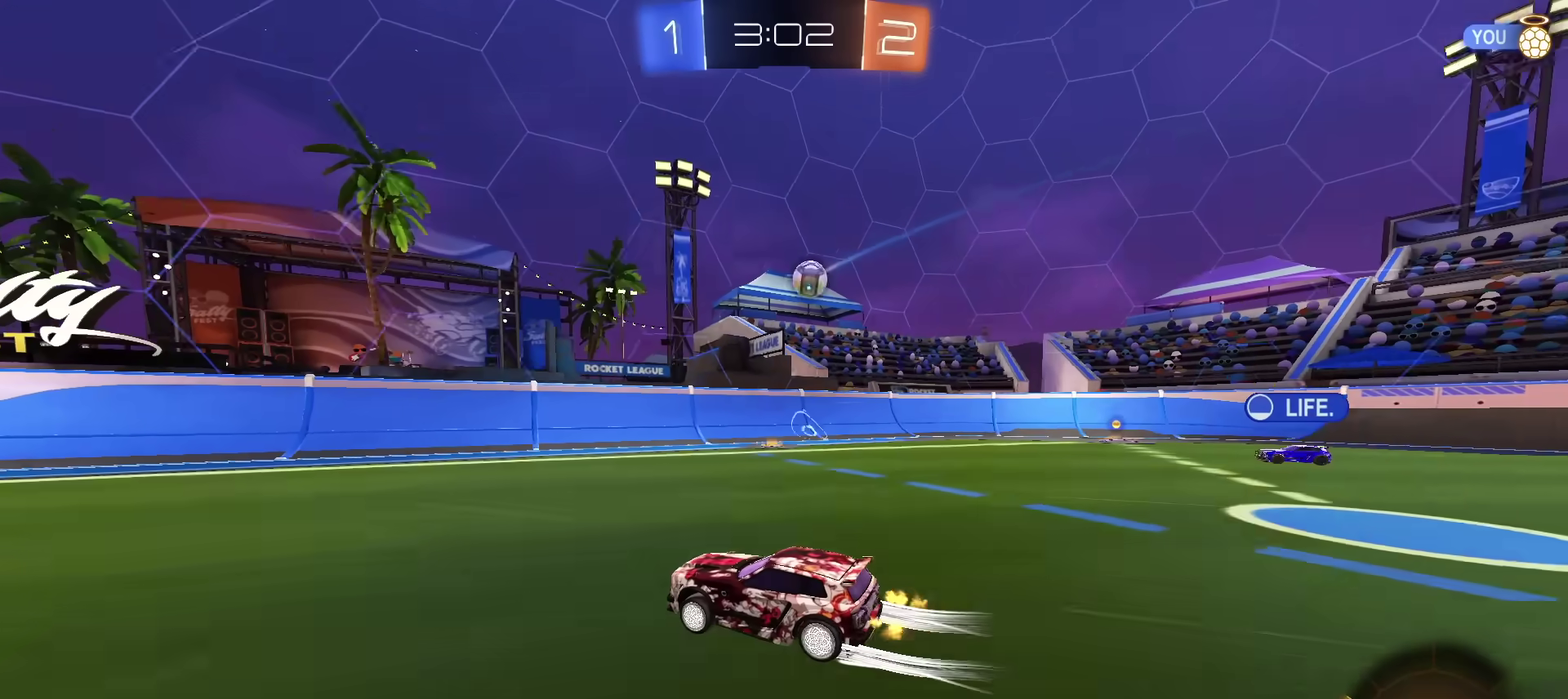
{"dt_ms": 501, "buttons": ["R2"], "left_stick": "left", "right_stick": "center", "events": [[284, "left_stick", "left"], [351, "left_stick", "center"], [401, "left_stick", "left"]]}
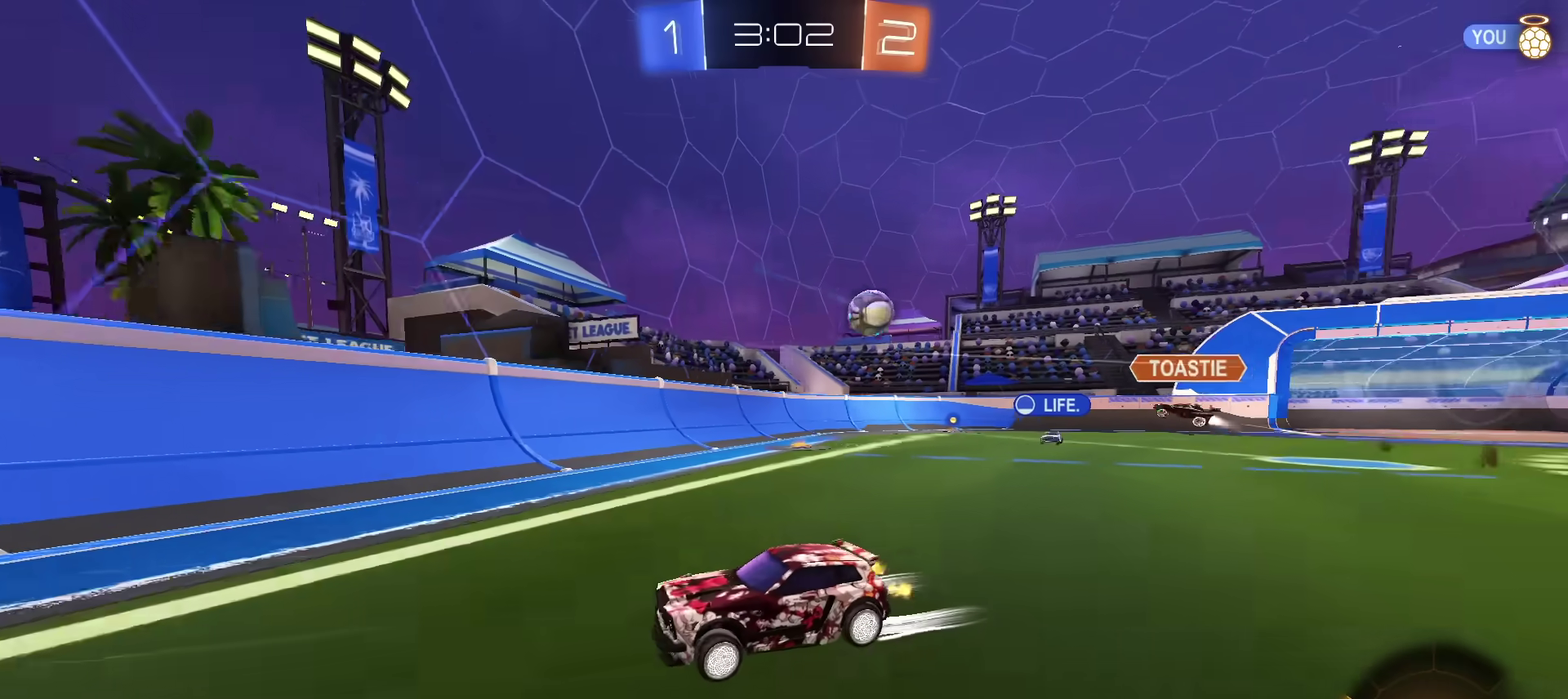
{"dt_ms": 400, "buttons": ["R2"], "left_stick": "left", "right_stick": "center", "events": [[67, "left_stick", "center"], [150, "left_stick", "left"]]}
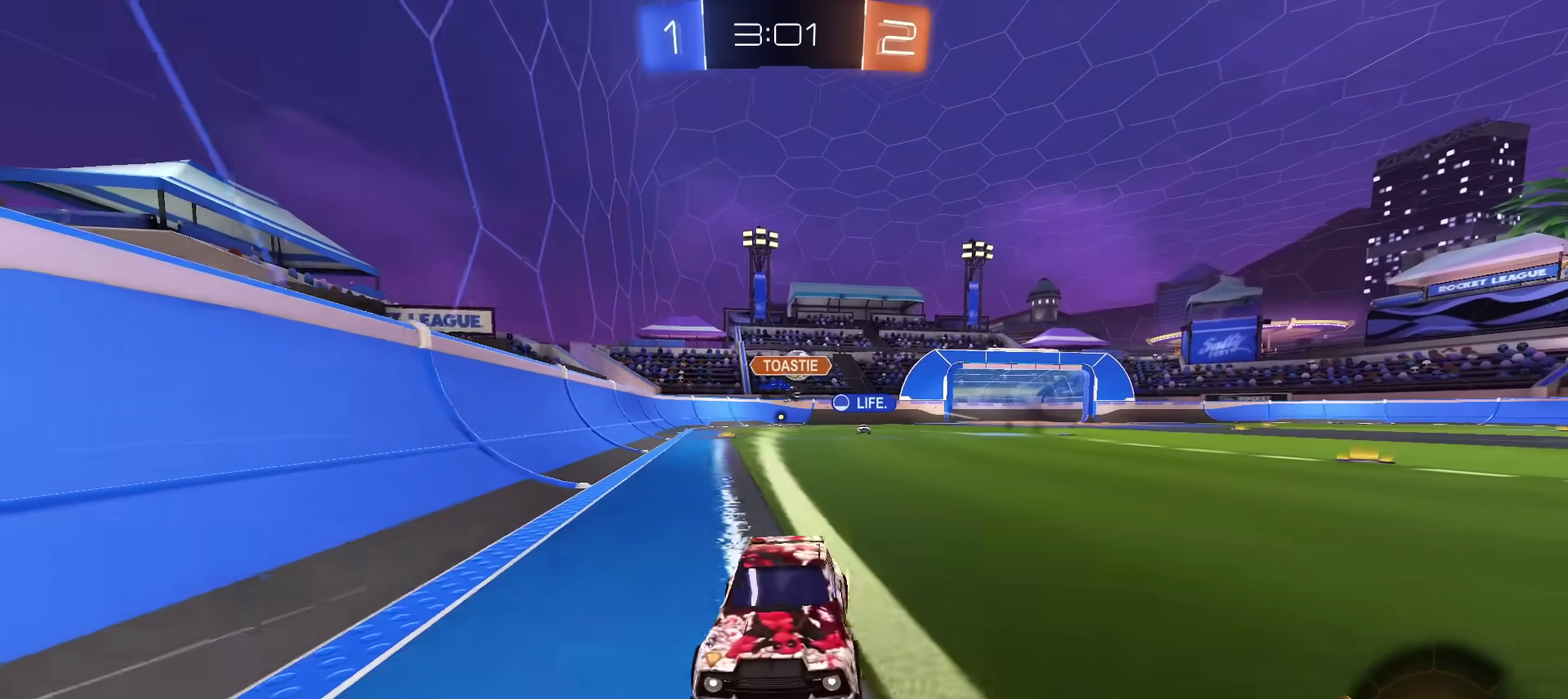
{"dt_ms": 601, "buttons": ["R2"], "left_stick": "left", "right_stick": "center", "events": []}
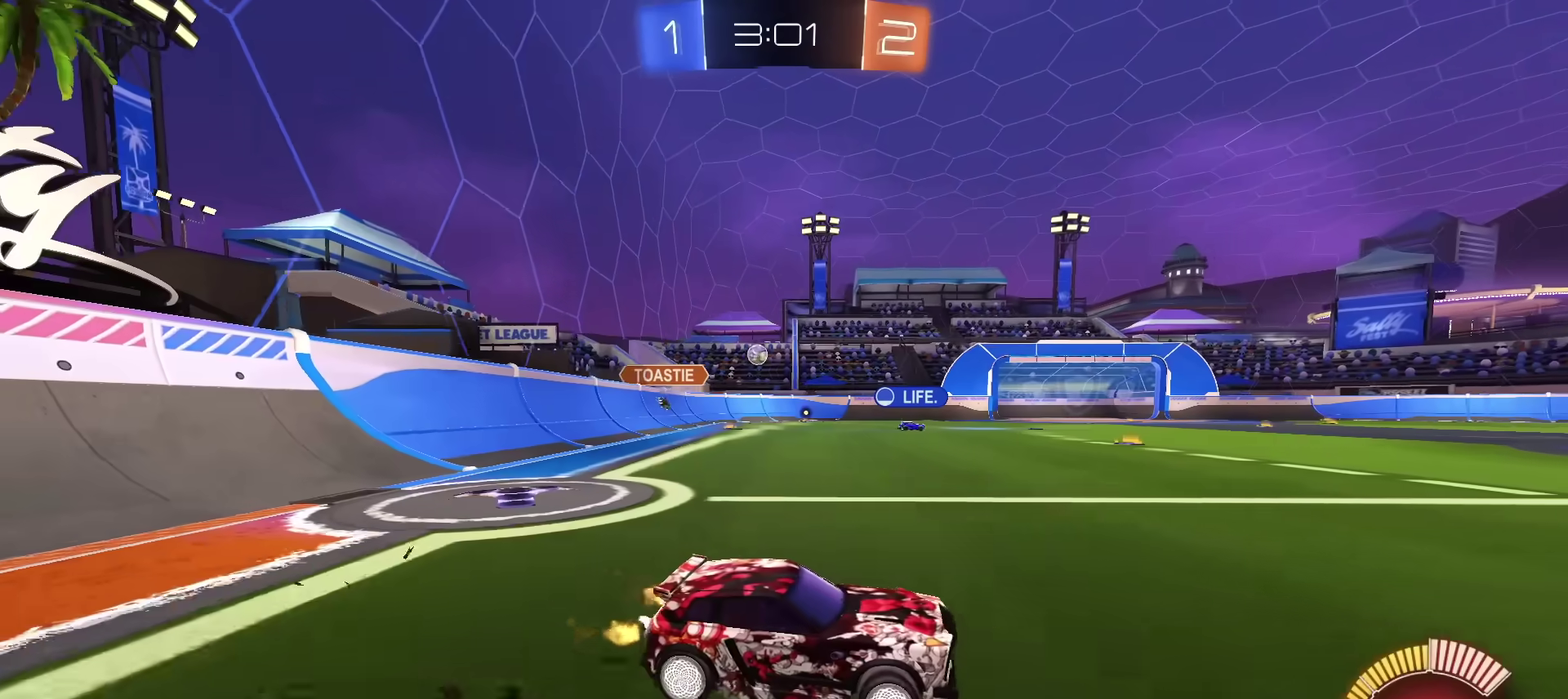
{"dt_ms": 500, "buttons": ["R2"], "left_stick": "center", "right_stick": "center", "events": [[467, "left_stick", "center"]]}
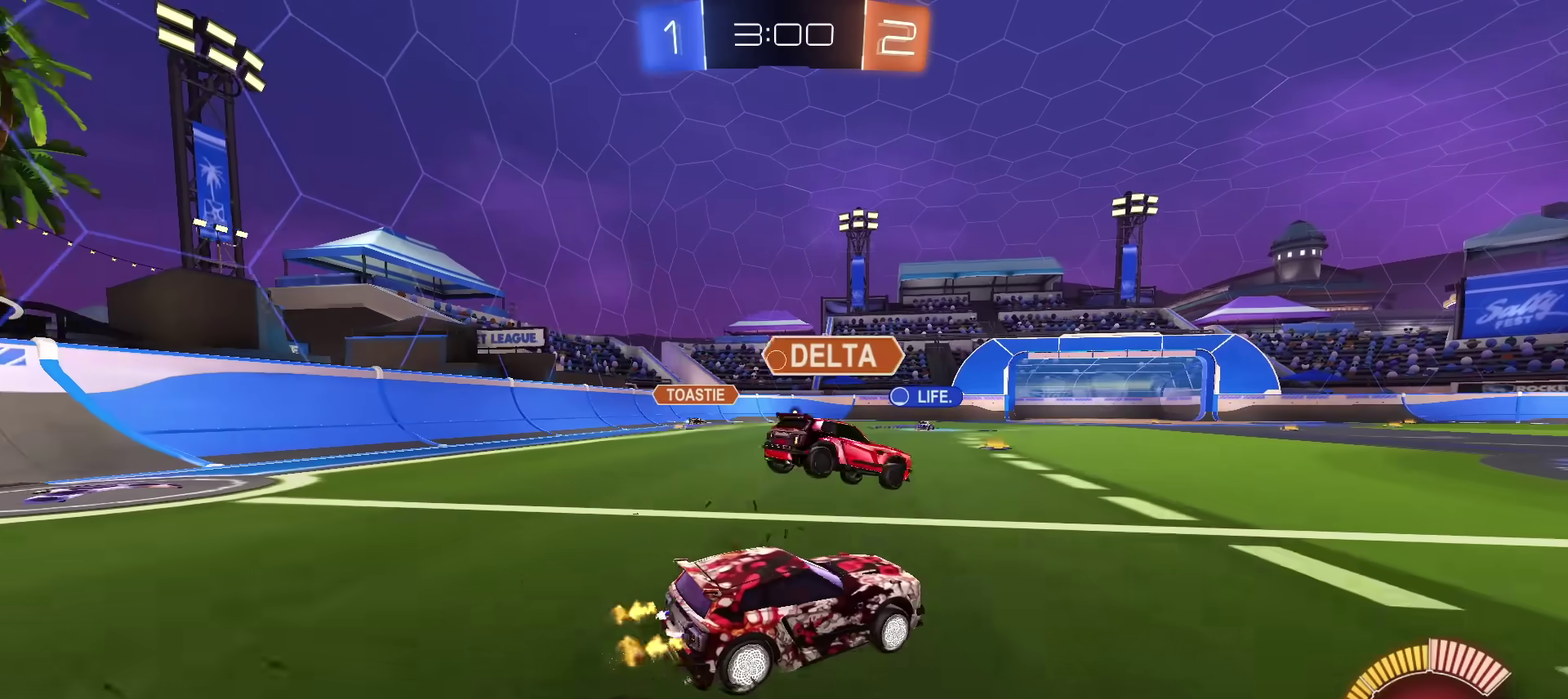
{"dt_ms": 501, "buttons": ["R2"], "left_stick": "center", "right_stick": "center", "events": [[17, "left_stick", "left"], [134, "left_stick", "center"], [217, "left_stick", "left"], [367, "left_stick", "center"]]}
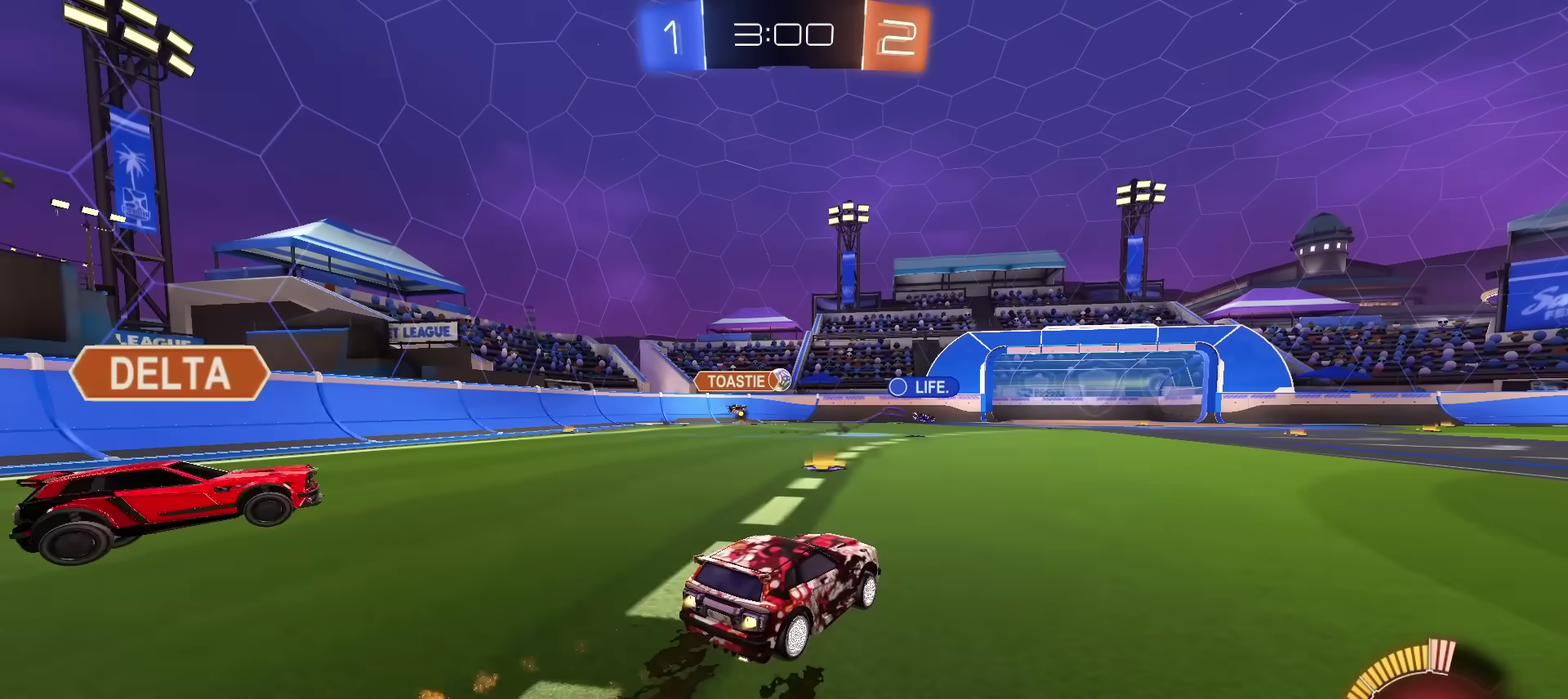
{"dt_ms": 400, "buttons": ["R2"], "left_stick": "center", "right_stick": "center", "events": []}
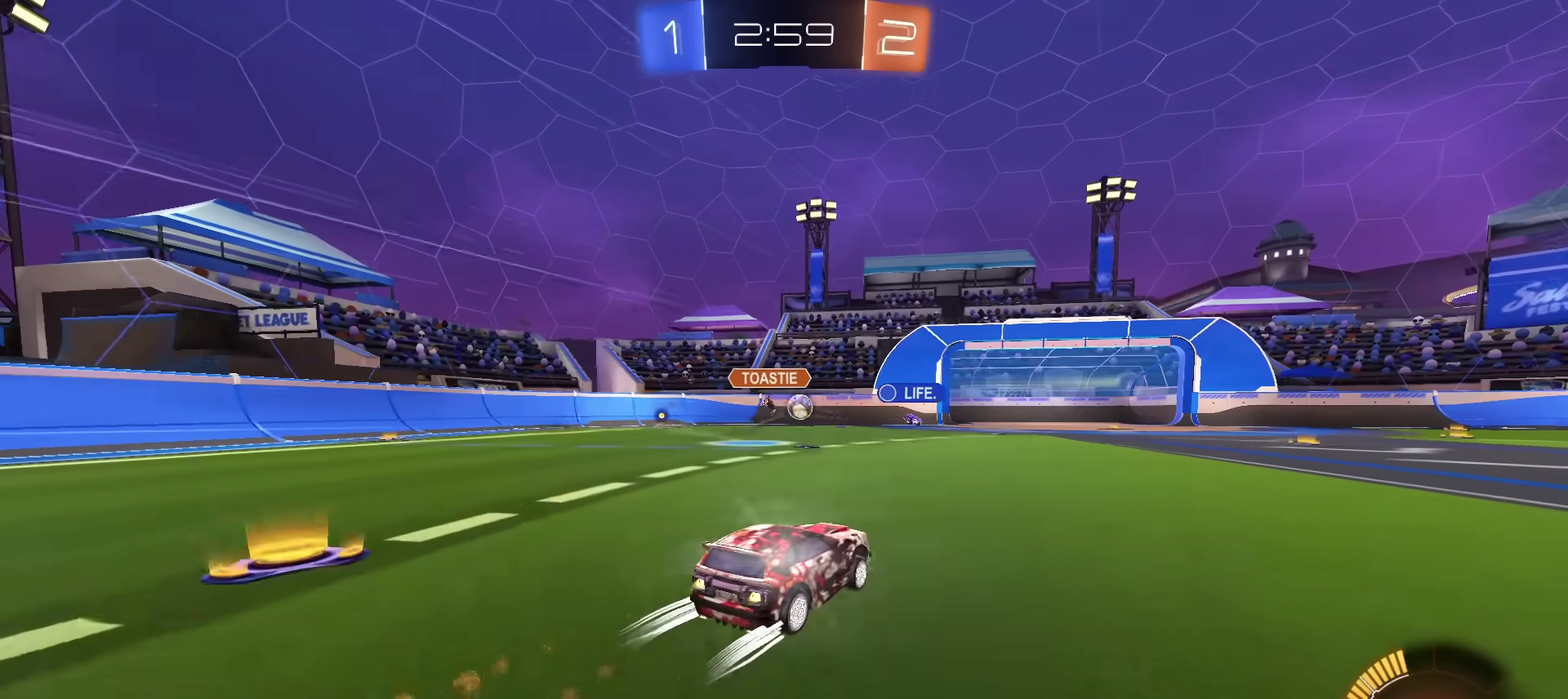
{"dt_ms": 601, "buttons": ["R2"], "left_stick": "center", "right_stick": "center", "events": []}
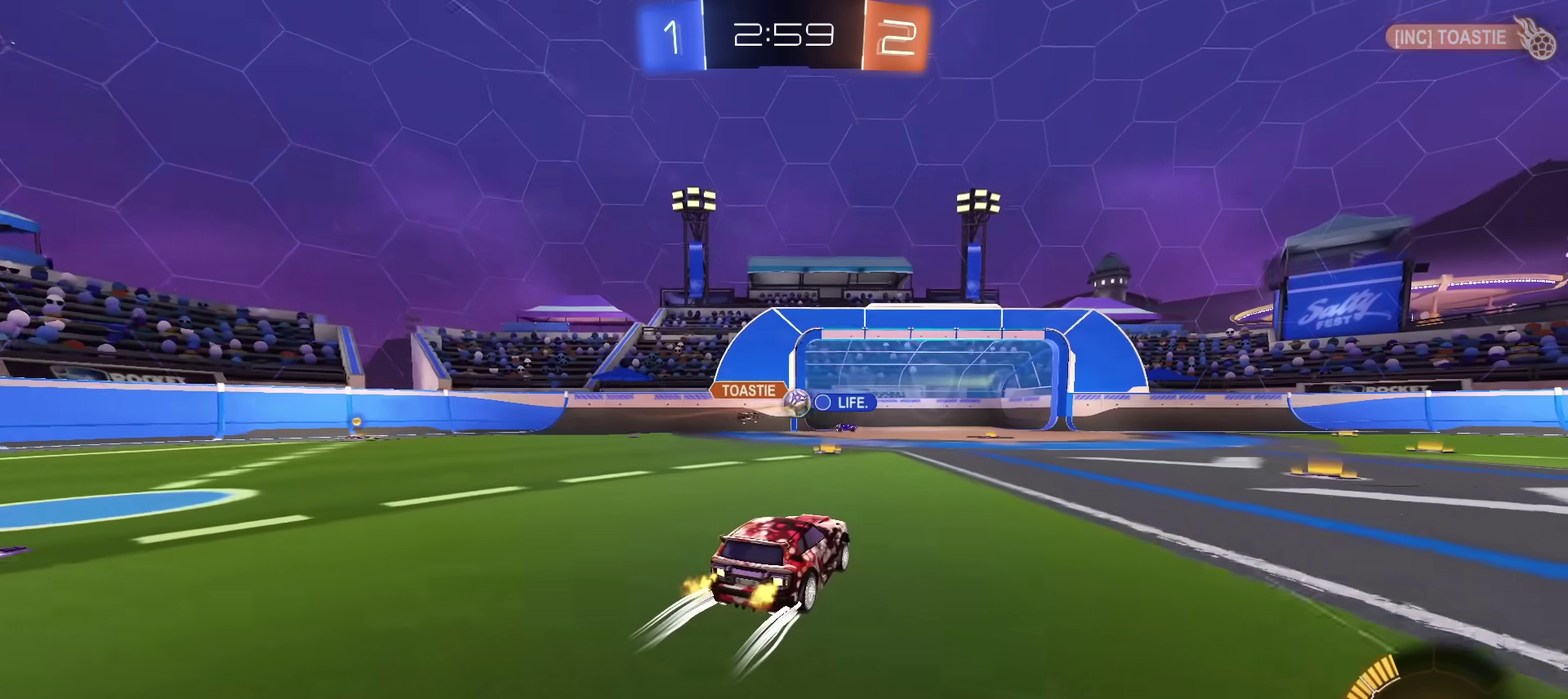
{"dt_ms": 701, "buttons": ["R2"], "left_stick": "up-right", "right_stick": "center", "events": [[600, "left_stick", "up-right"]]}